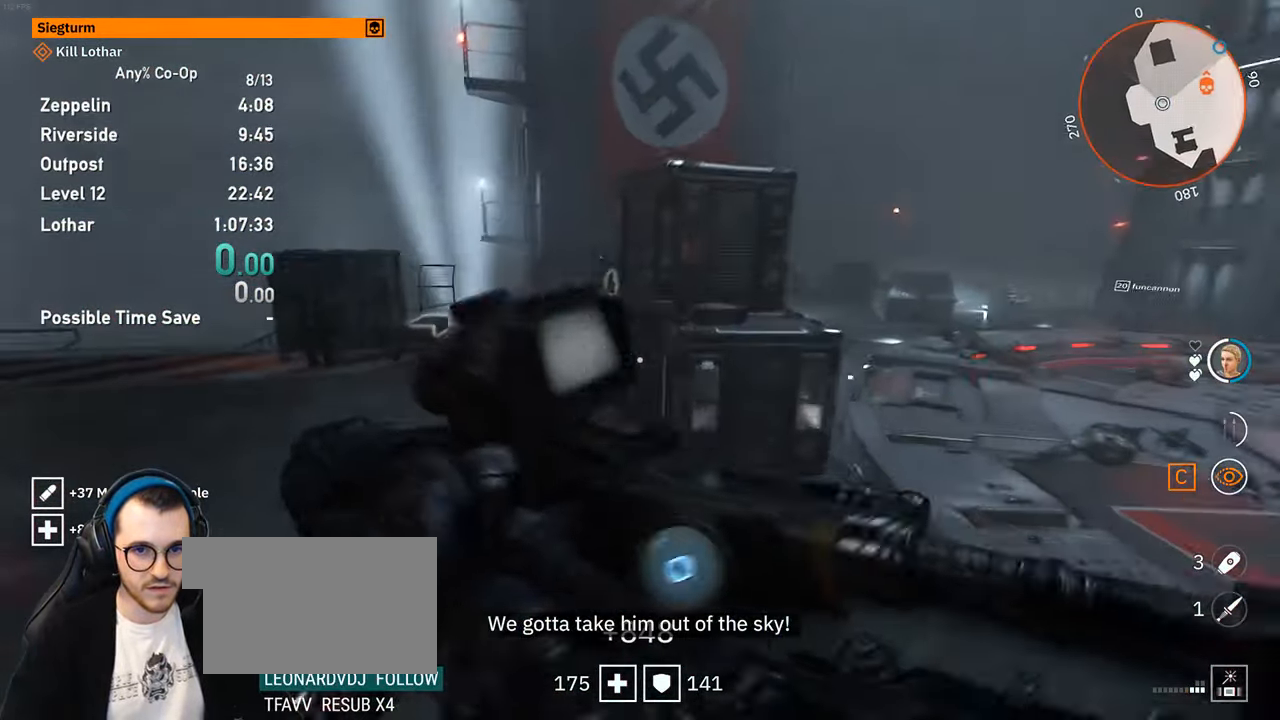
Gameplay with keyboard and mouse; each line is a JSON object with the keys and mouse buttons held at the frame after it. "events" lists presses ("down") and releases ("up") of "1", "2", "3", "4", "5", "a", "alt", "c", "ctrl", "d", "e", "f", "q", "r", "s", "shift", "space", "tab", "v", "w", "x", "z", "mouse_left", "mouse_middle", "mouse_right", "mouse_mb4", "mouse_mb5", "mouse_wheel_up" and "mouse_wheel_down" between this image and that frame as [ms after this image, input, new state], when the widget could be followed in between. "mouse_left", "mouse_middle", "mouse_right", "mouse_mb4", "mouse_mb5", "mouse_wheel_up", "mouse_wheel_down" = the "left", "middle", "right", "mb4", "mb5", "wheel_up", "wheel_down" buttons of the "mouse" list. No other keys are recorded. Not read: mouse_move.
{"keys": ["w"], "mouse": [], "events": [[100, "a", "down"], [284, "mouse_wheel_up", "down"], [334, "a", "up"], [367, "shift", "up"], [417, "mouse_wheel_up", "up"]]}
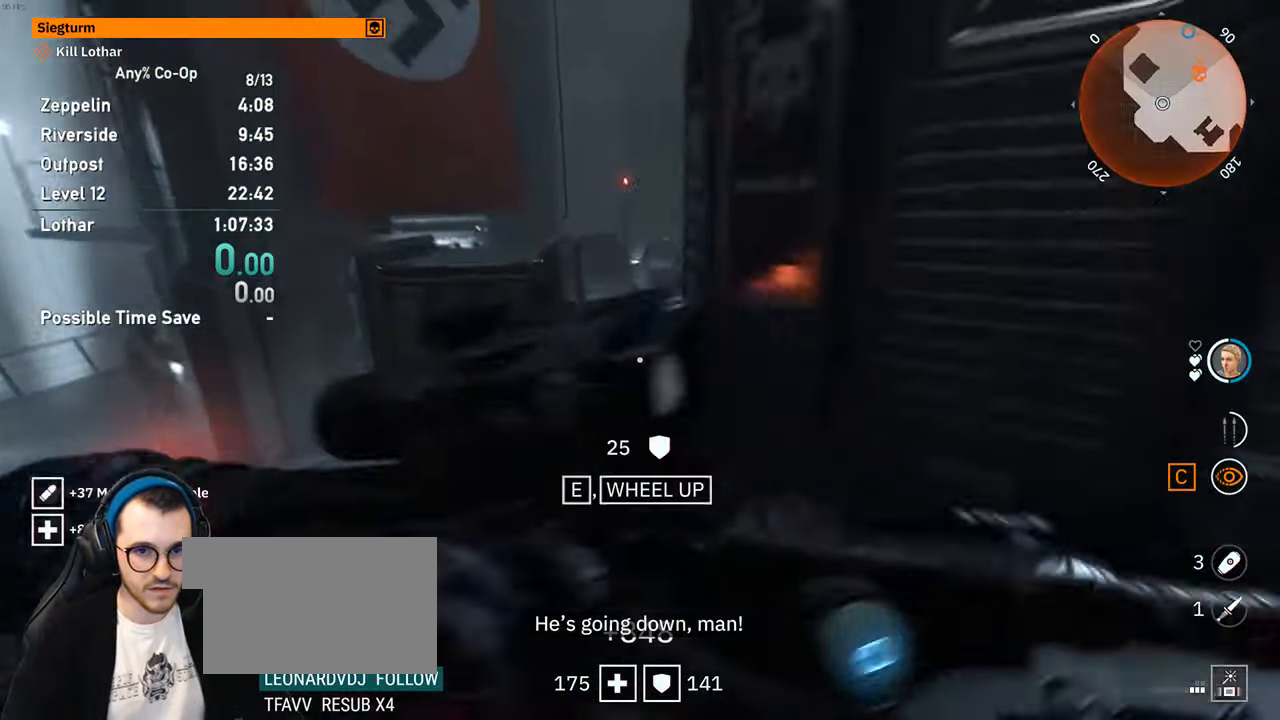
{"keys": ["d"], "mouse": ["wheel_up"], "events": [[17, "mouse_wheel_up", "down"], [17, "w", "up"], [100, "mouse_wheel_up", "up"], [200, "d", "down"], [250, "mouse_wheel_up", "down"], [384, "mouse_wheel_up", "up"], [484, "mouse_wheel_up", "down"]]}
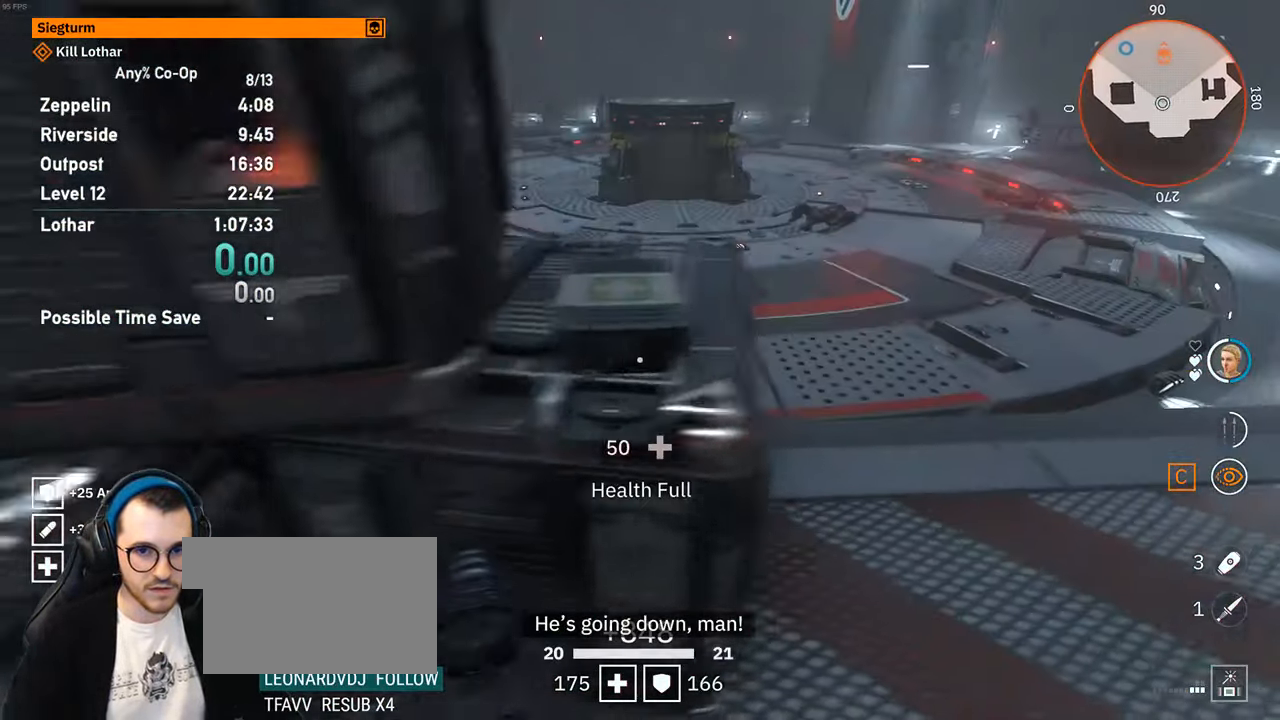
{"keys": ["w"], "mouse": [], "events": [[84, "mouse_wheel_up", "up"], [167, "mouse_wheel_up", "down"], [267, "d", "up"], [267, "mouse_wheel_up", "up"], [450, "w", "down"]]}
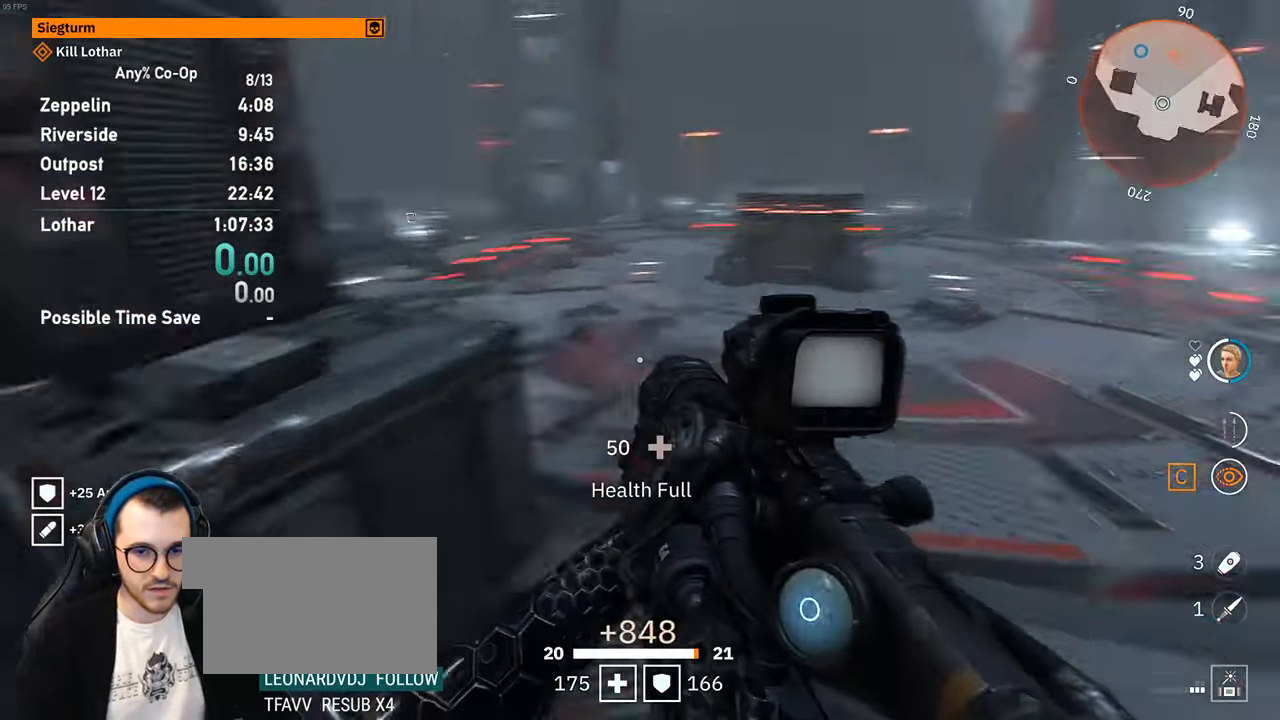
{"keys": ["shift", "w"], "mouse": [], "events": [[50, "shift", "down"], [367, "space", "down"], [466, "space", "up"]]}
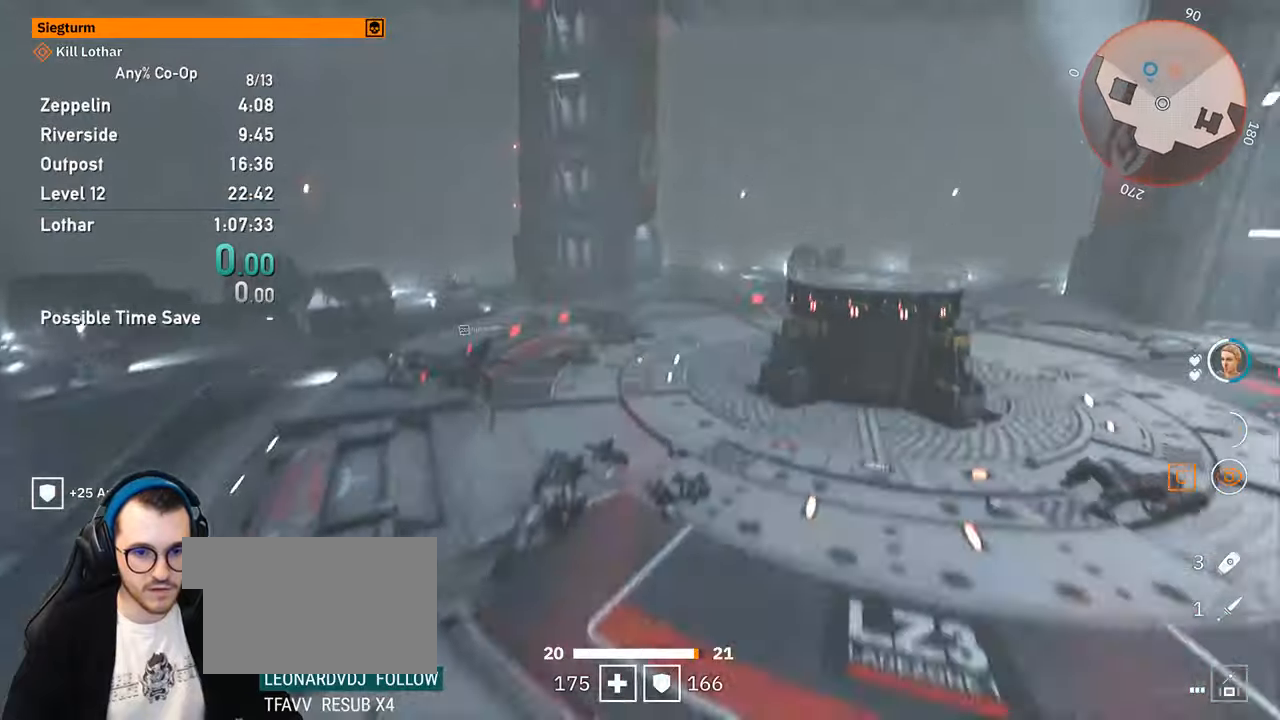
{"keys": ["shift", "v", "w"], "mouse": [], "events": [[300, "v", "down"]]}
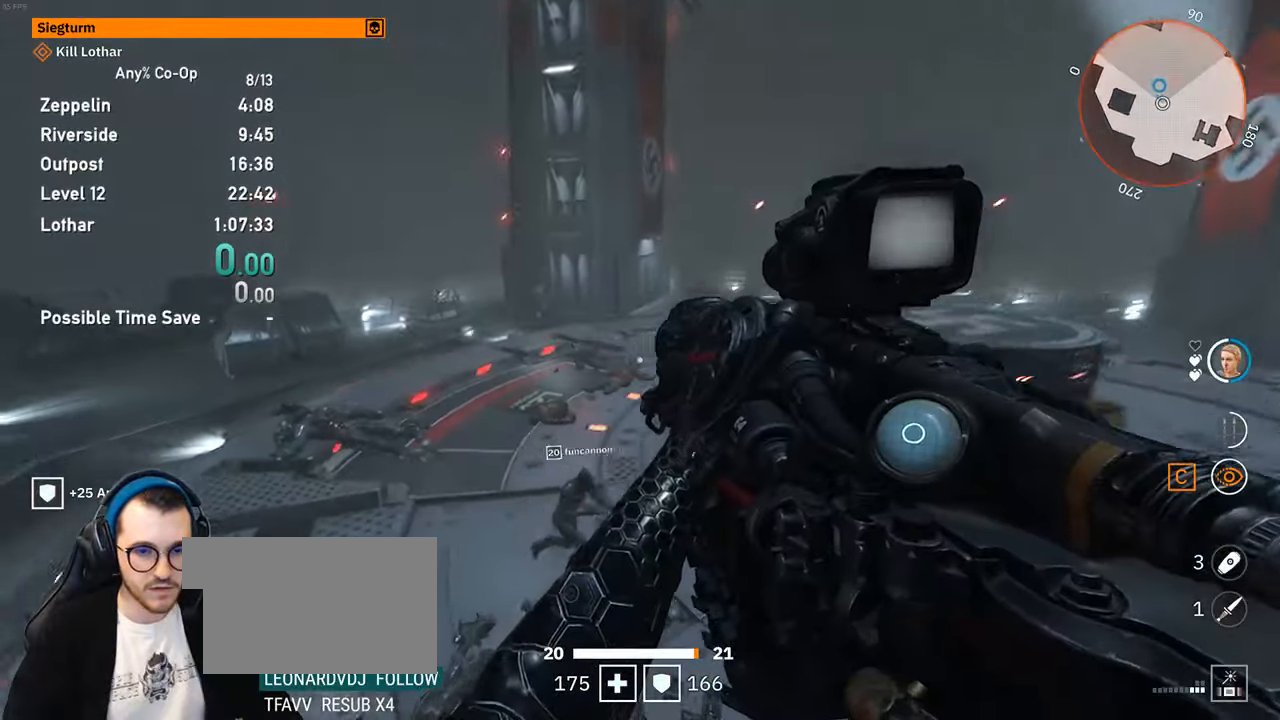
{"keys": ["w"], "mouse": [], "events": [[300, "shift", "up"], [400, "v", "up"]]}
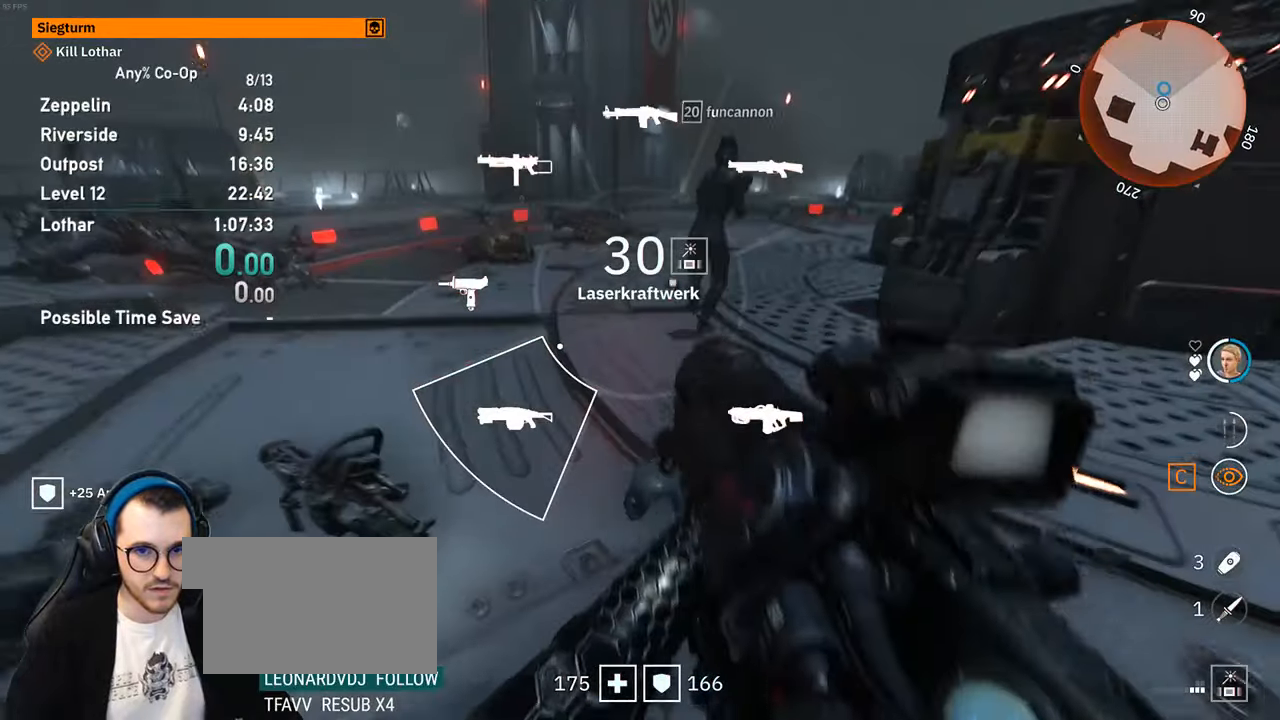
{"keys": ["w"], "mouse": [], "events": []}
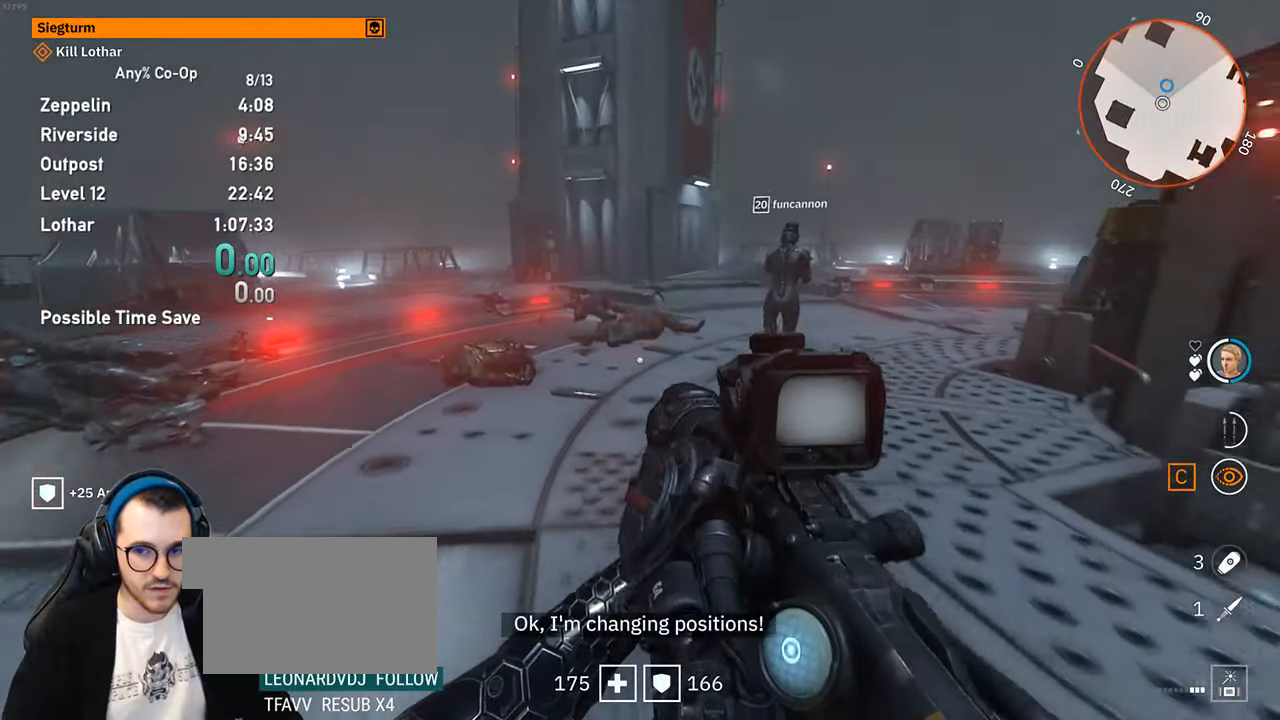
{"keys": ["shift", "w"], "mouse": [], "events": [[66, "shift", "down"]]}
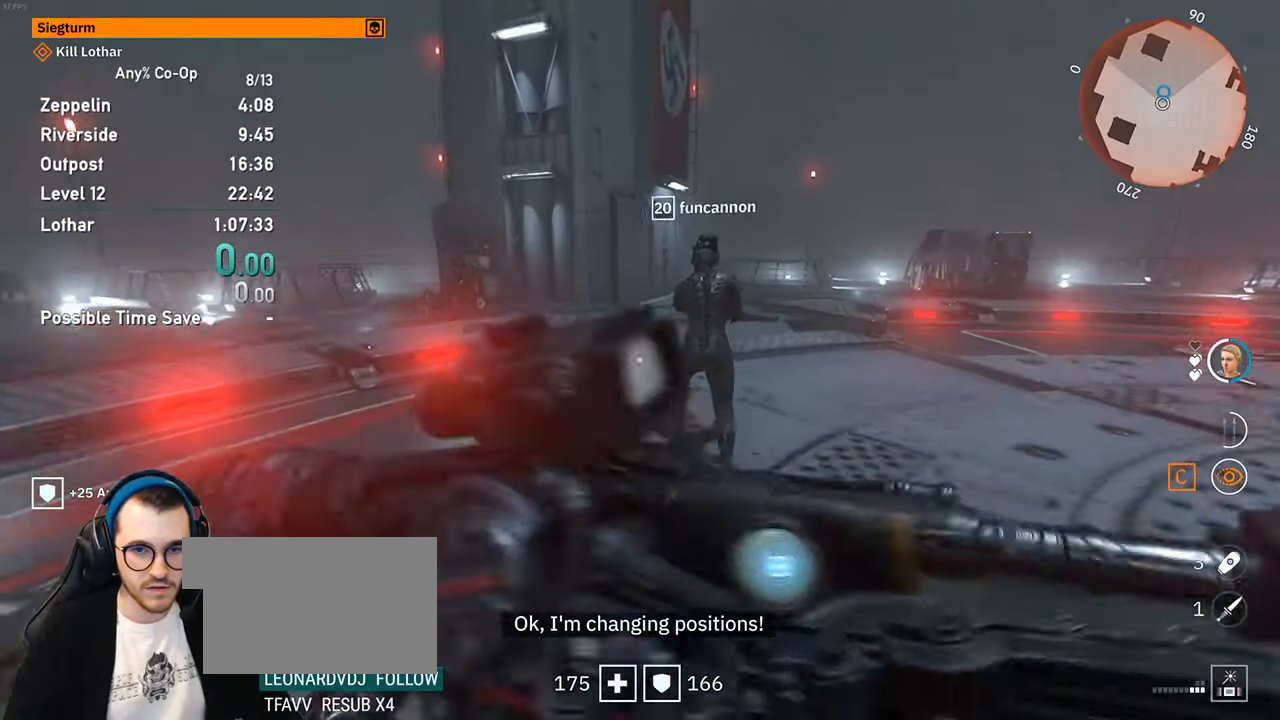
{"keys": ["shift", "w"], "mouse": [], "events": []}
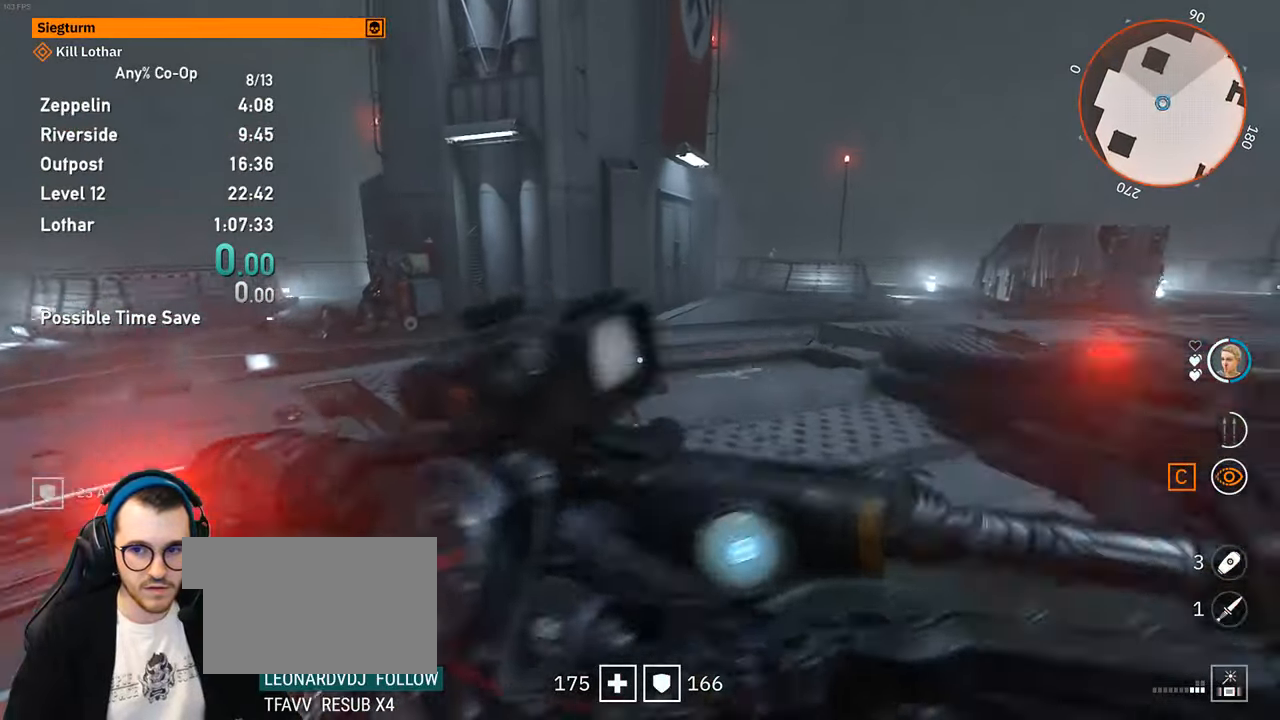
{"keys": ["shift", "w"], "mouse": [], "events": []}
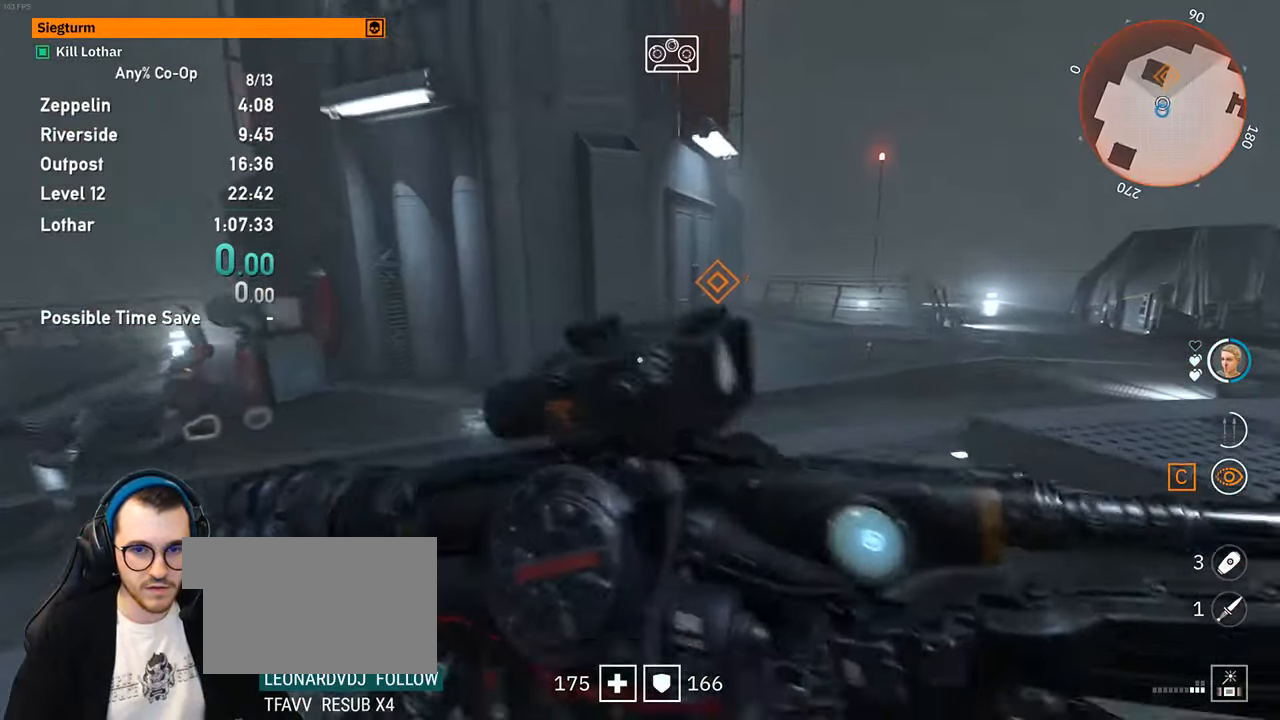
{"keys": ["w"], "mouse": [], "events": [[16, "shift", "up"]]}
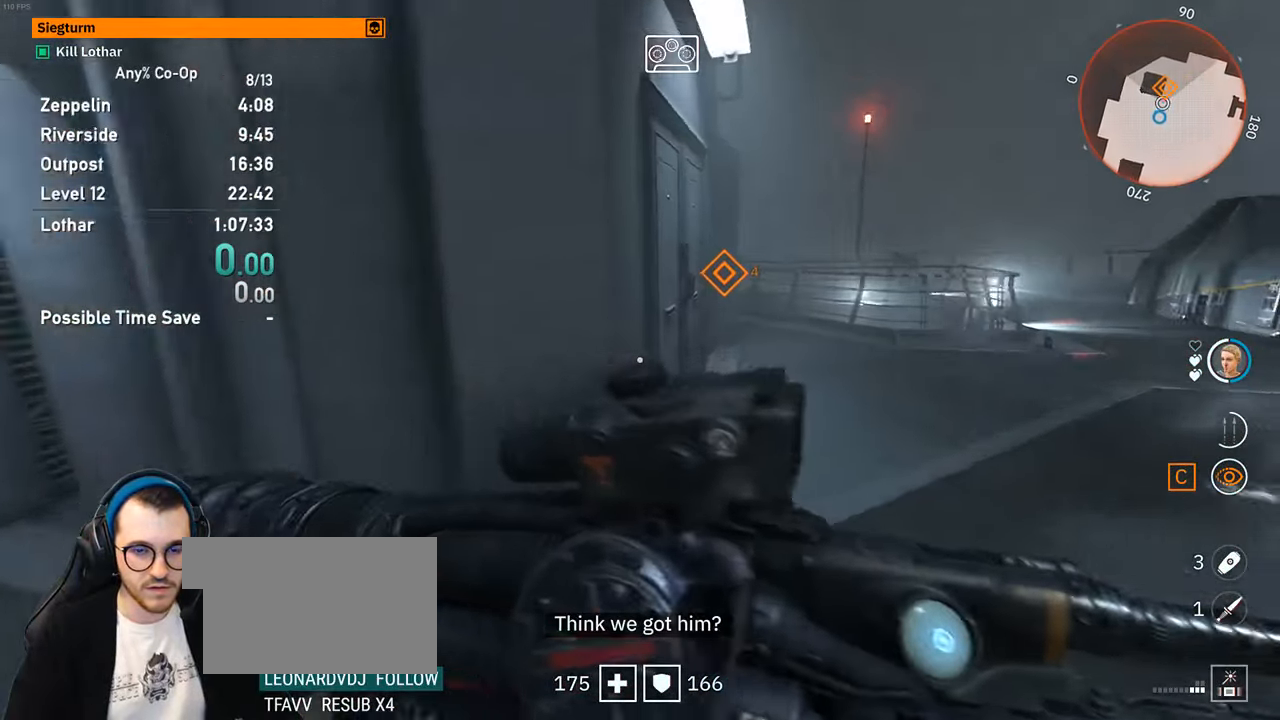
{"keys": ["d", "w"], "mouse": [], "events": [[116, "w", "up"], [266, "d", "down"], [316, "d", "up"], [316, "w", "down"], [500, "d", "down"]]}
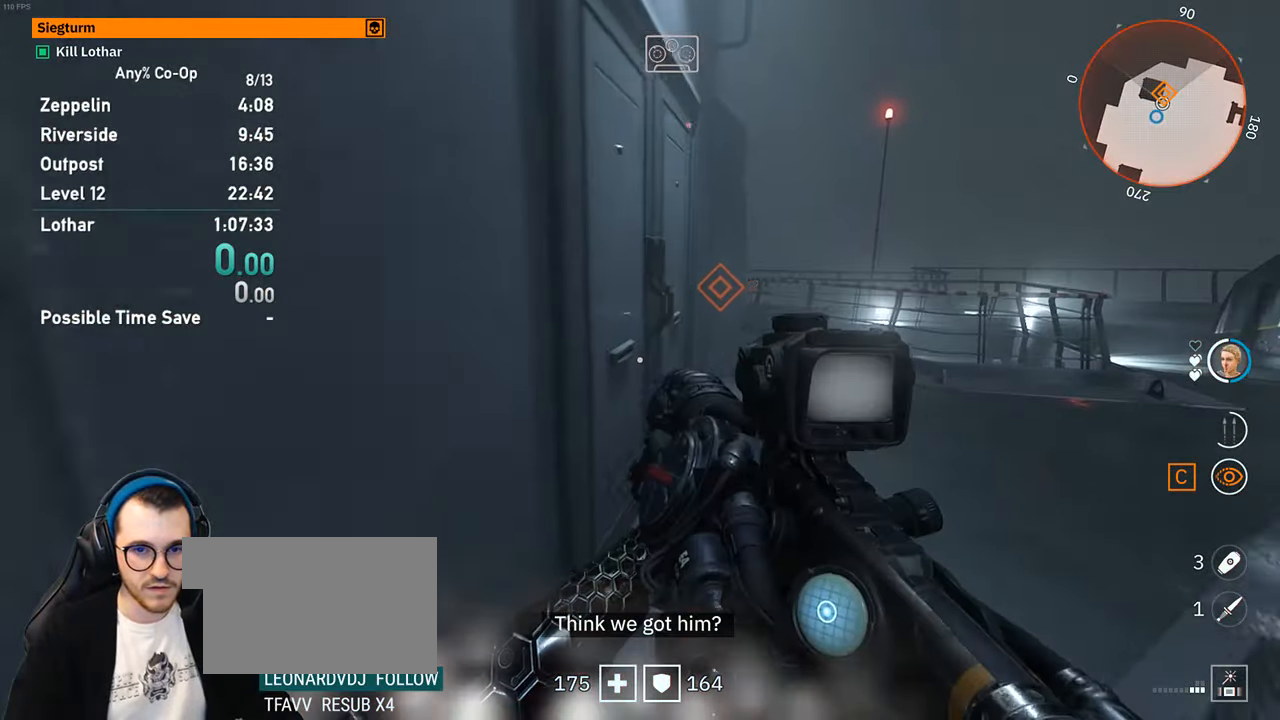
{"keys": [], "mouse": [], "events": [[83, "d", "up"], [83, "w", "up"], [283, "w", "down"], [366, "w", "up"]]}
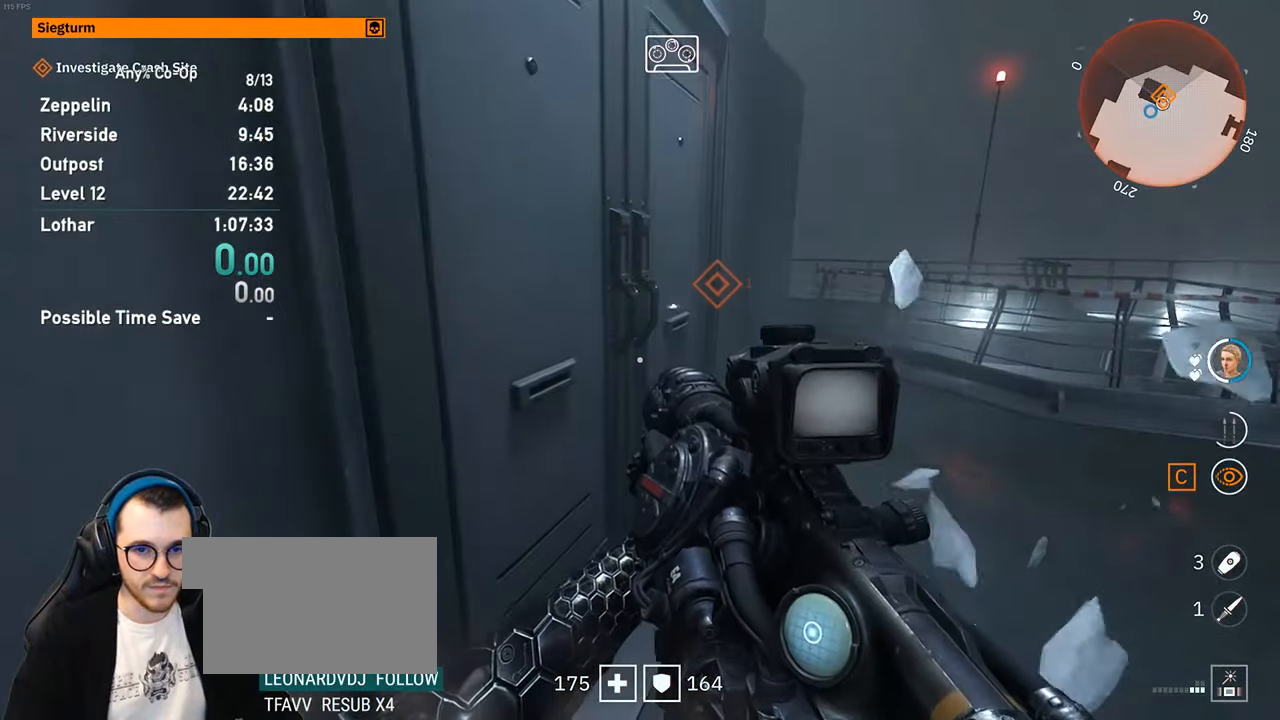
{"keys": ["s"], "mouse": [], "events": [[66, "w", "down"], [200, "w", "up"], [300, "a", "down"], [383, "a", "up"], [433, "s", "down"]]}
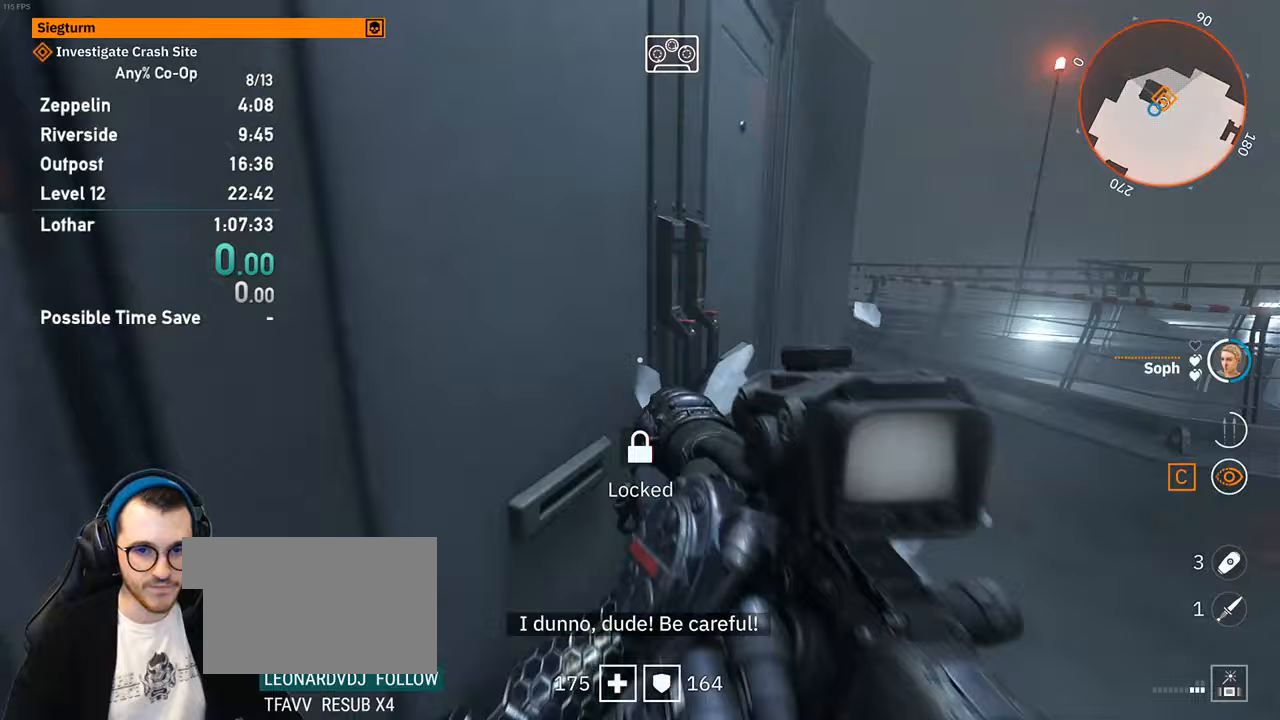
{"keys": ["d", "w"], "mouse": [], "events": [[33, "s", "up"], [317, "d", "down"], [400, "w", "down"]]}
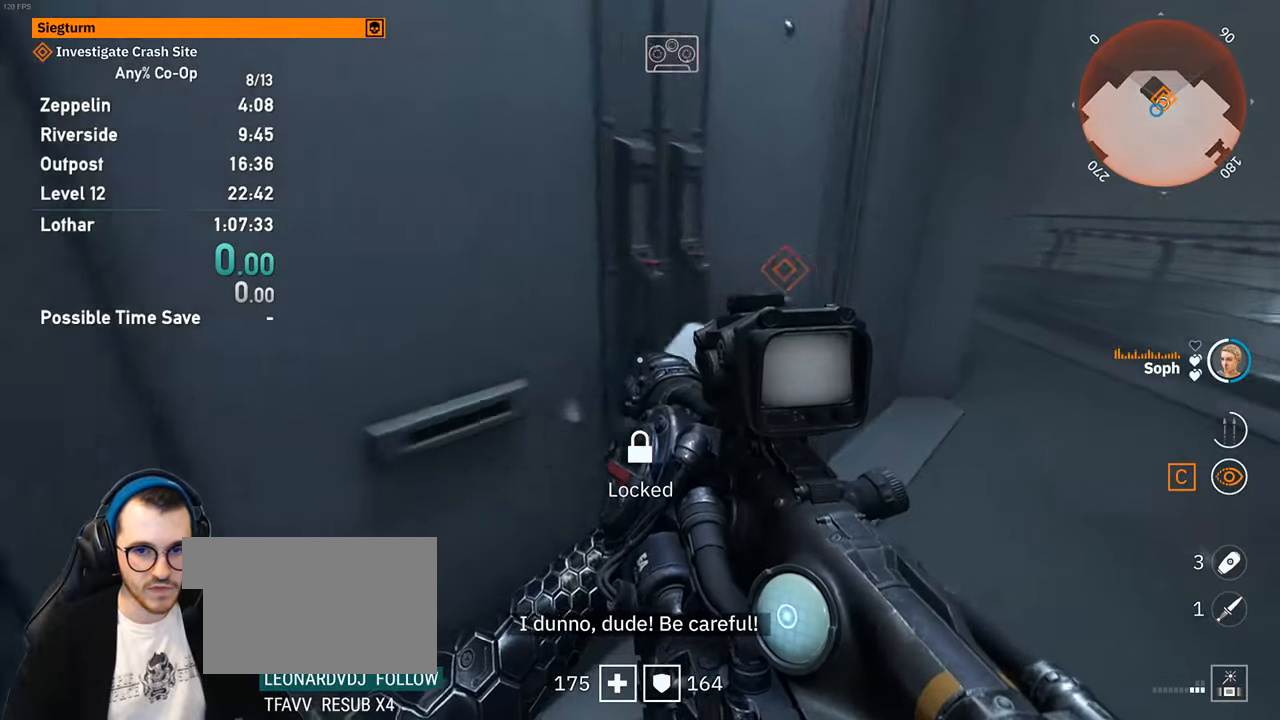
{"keys": ["d", "s"], "mouse": [], "events": [[100, "w", "up"], [417, "s", "down"]]}
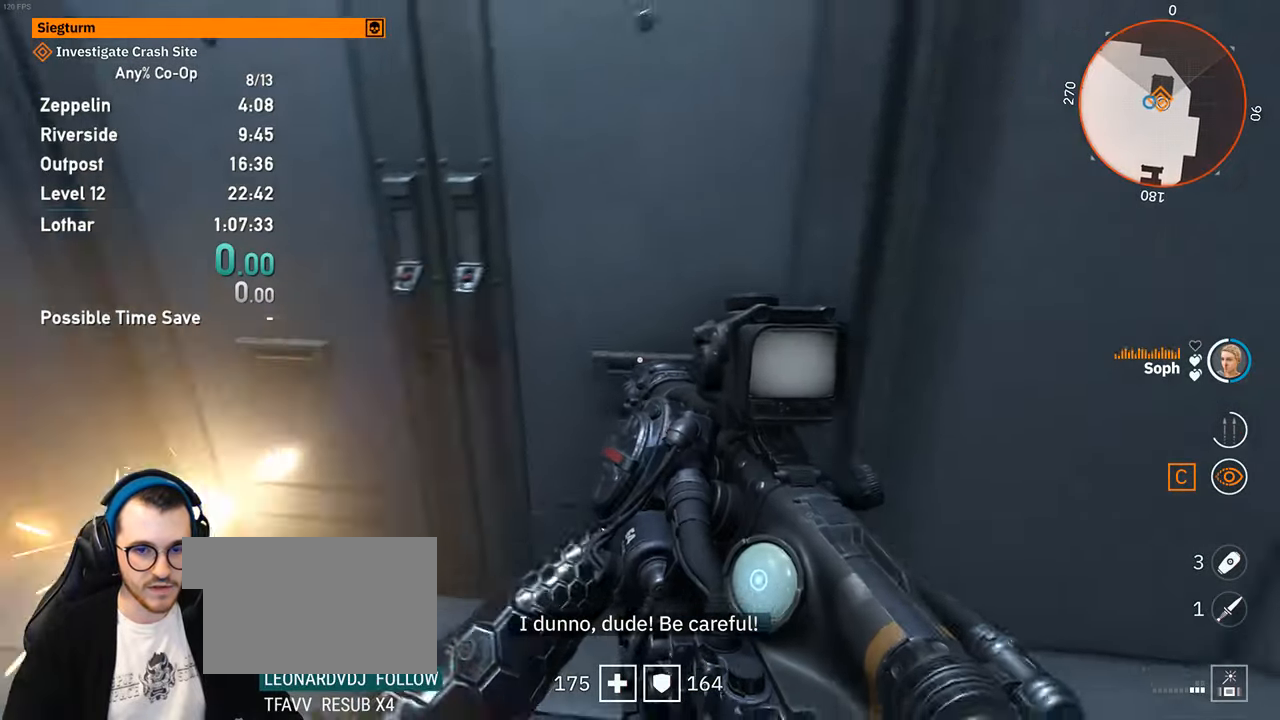
{"keys": ["a"], "mouse": [], "events": [[17, "d", "up"], [100, "a", "down"], [150, "s", "up"]]}
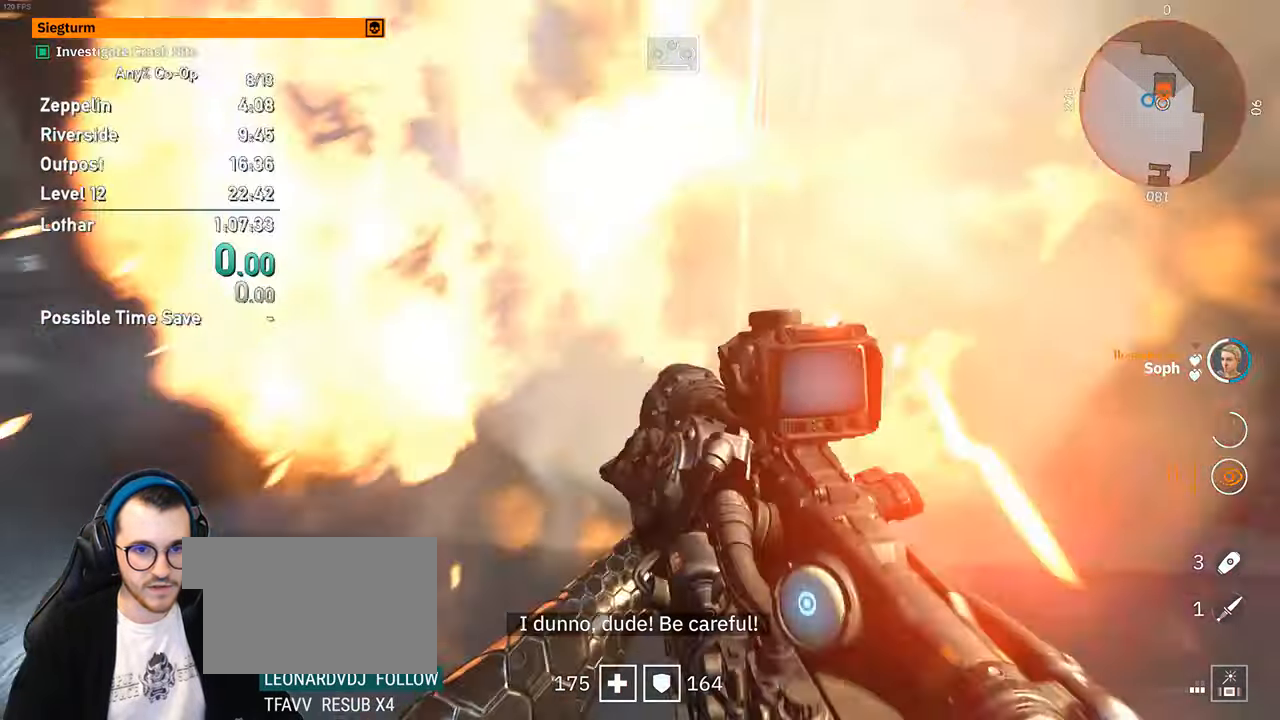
{"keys": ["s"], "mouse": ["mb5"], "events": [[83, "s", "down"], [217, "a", "up"], [250, "mouse_mb5", "down"], [350, "mouse_mb5", "up"], [450, "mouse_mb5", "down"]]}
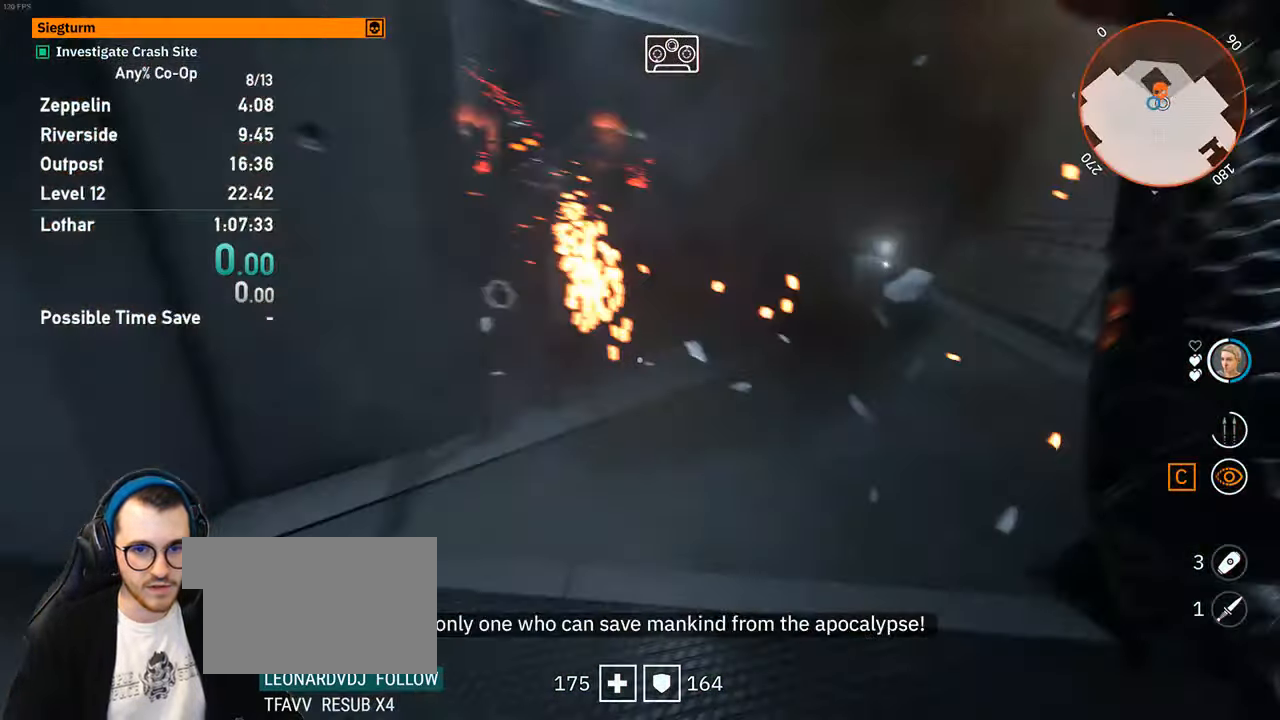
{"keys": ["a", "s"], "mouse": [], "events": [[50, "mouse_mb5", "up"], [133, "mouse_mb5", "down"], [233, "mouse_mb5", "up"], [333, "mouse_mb5", "down"], [367, "a", "down"], [417, "mouse_mb5", "up"]]}
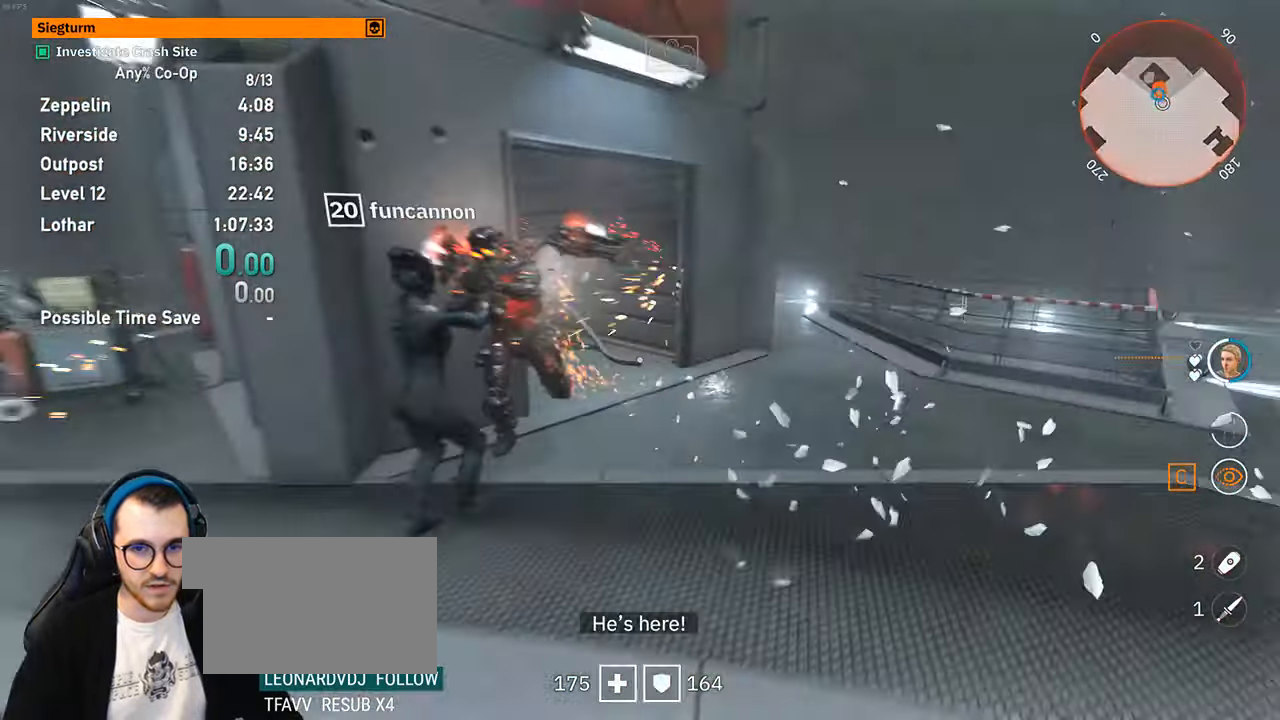
{"keys": ["a", "s"], "mouse": [], "events": [[17, "mouse_mb5", "down"], [100, "mouse_mb5", "up"], [150, "mouse_mb5", "down"], [250, "mouse_mb5", "up"], [300, "mouse_mb5", "down"], [433, "mouse_mb5", "up"]]}
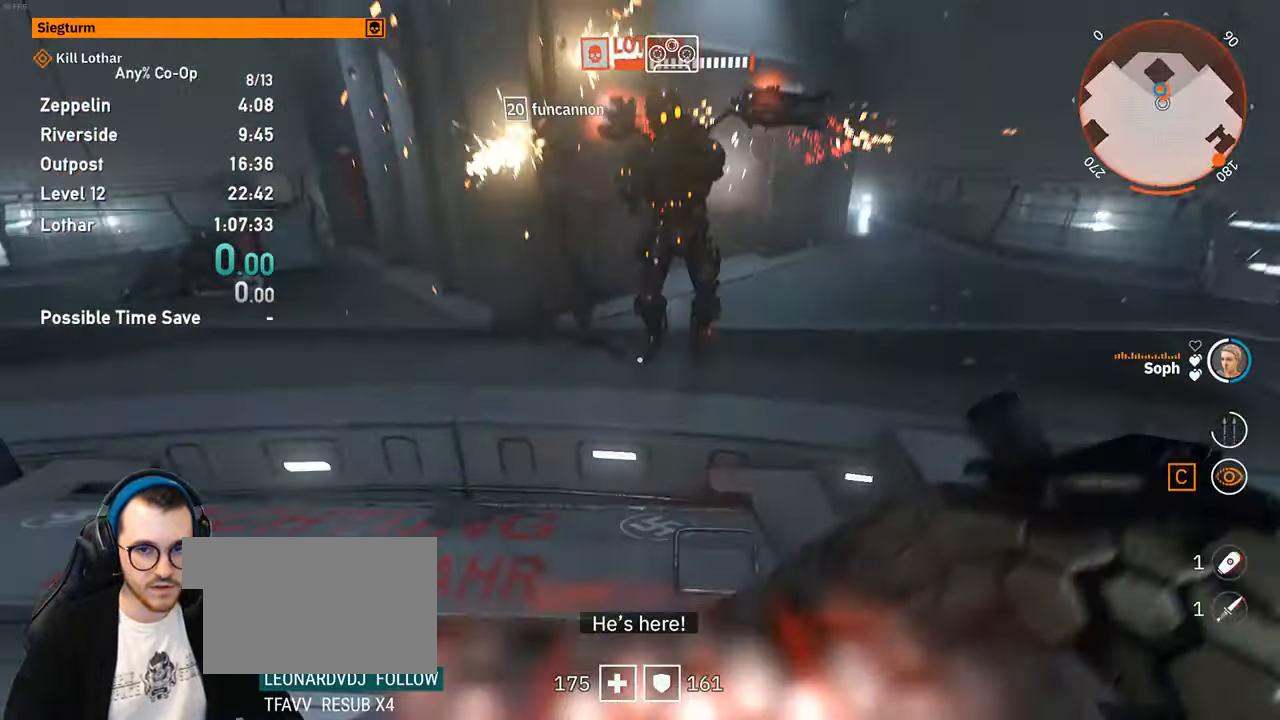
{"keys": ["s"], "mouse": ["mb5"], "events": [[33, "a", "up"], [117, "space", "down"], [267, "mouse_mb5", "down"], [267, "space", "up"], [350, "mouse_mb5", "up"], [350, "space", "down"], [450, "mouse_mb5", "down"], [450, "space", "up"]]}
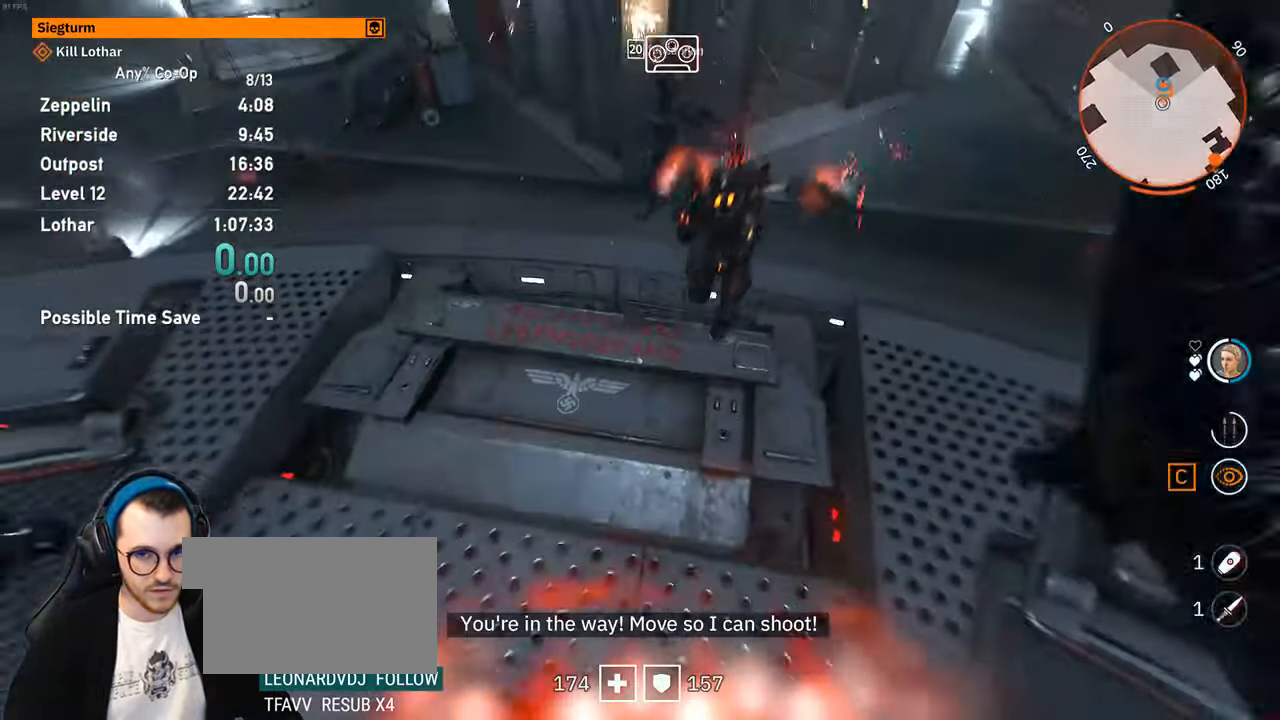
{"keys": ["d"], "mouse": [], "events": [[50, "mouse_mb5", "up"], [83, "mouse_mb5", "down"], [183, "mouse_mb5", "up"], [417, "d", "down"], [417, "s", "up"]]}
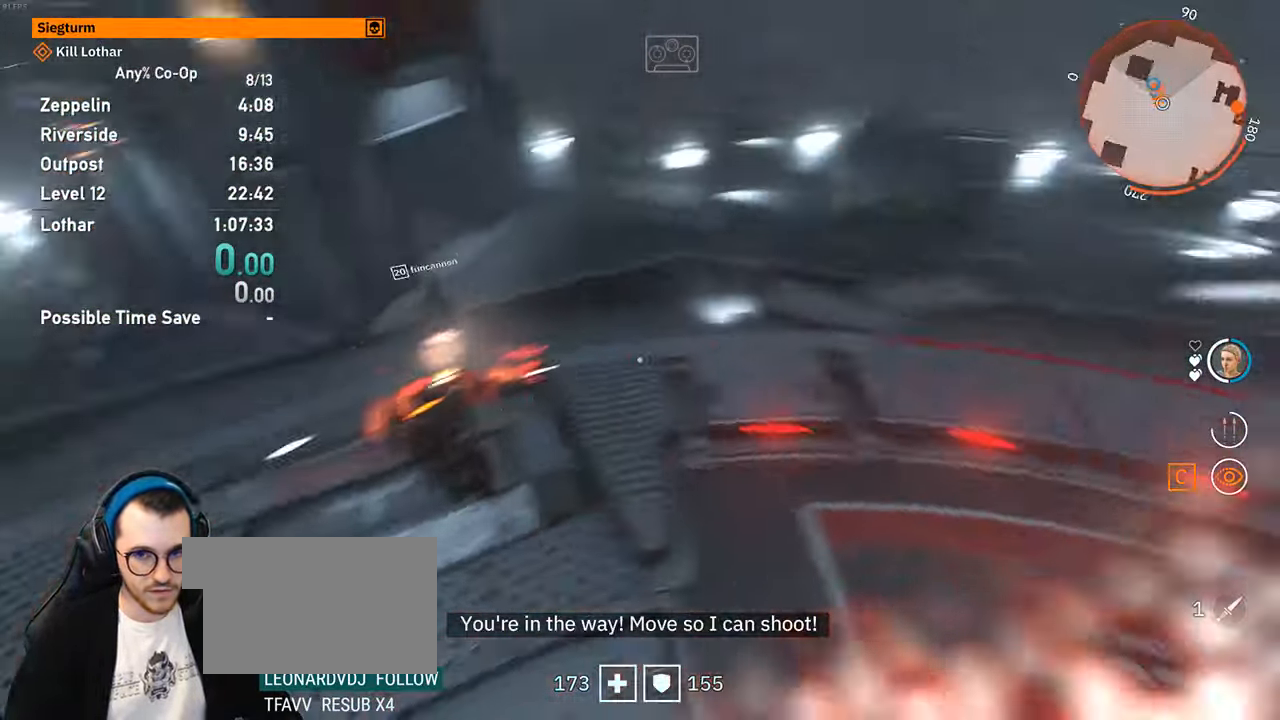
{"keys": ["d"], "mouse": [], "events": [[17, "w", "down"], [200, "shift", "down"], [433, "shift", "up"], [433, "w", "up"]]}
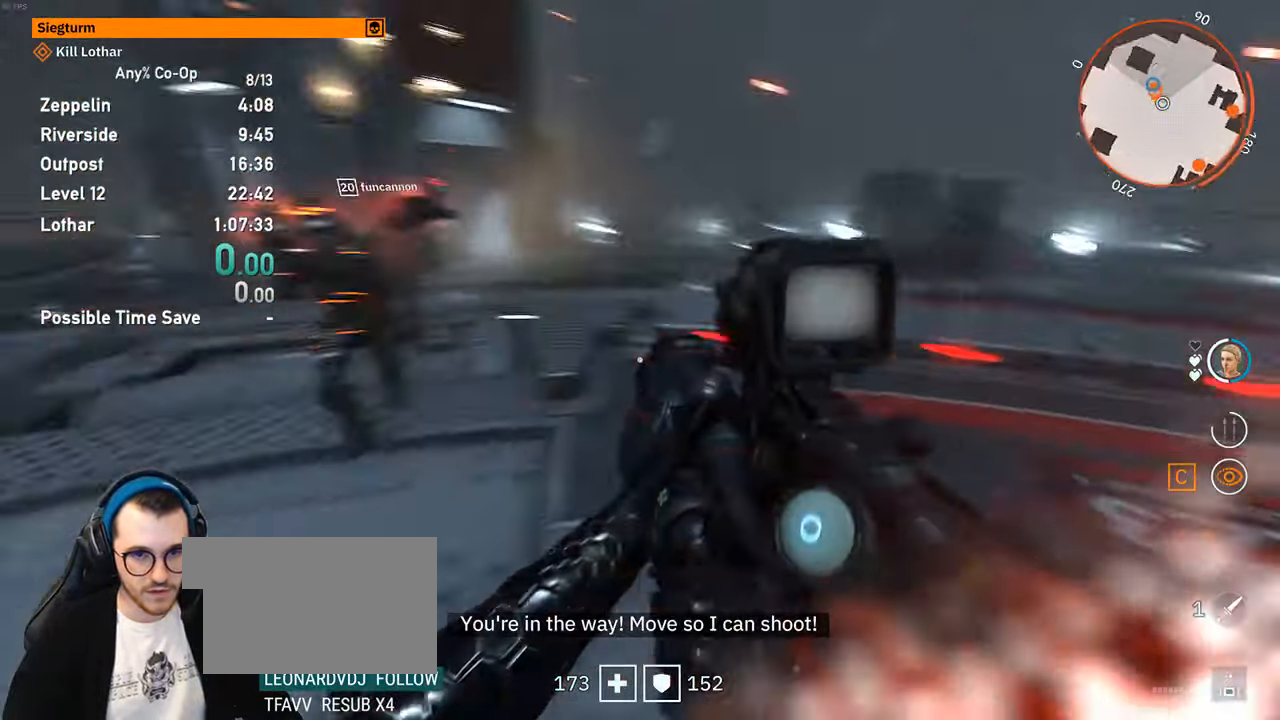
{"keys": ["s"], "mouse": ["left"], "events": [[33, "s", "down"], [117, "d", "up"], [500, "mouse_left", "down"]]}
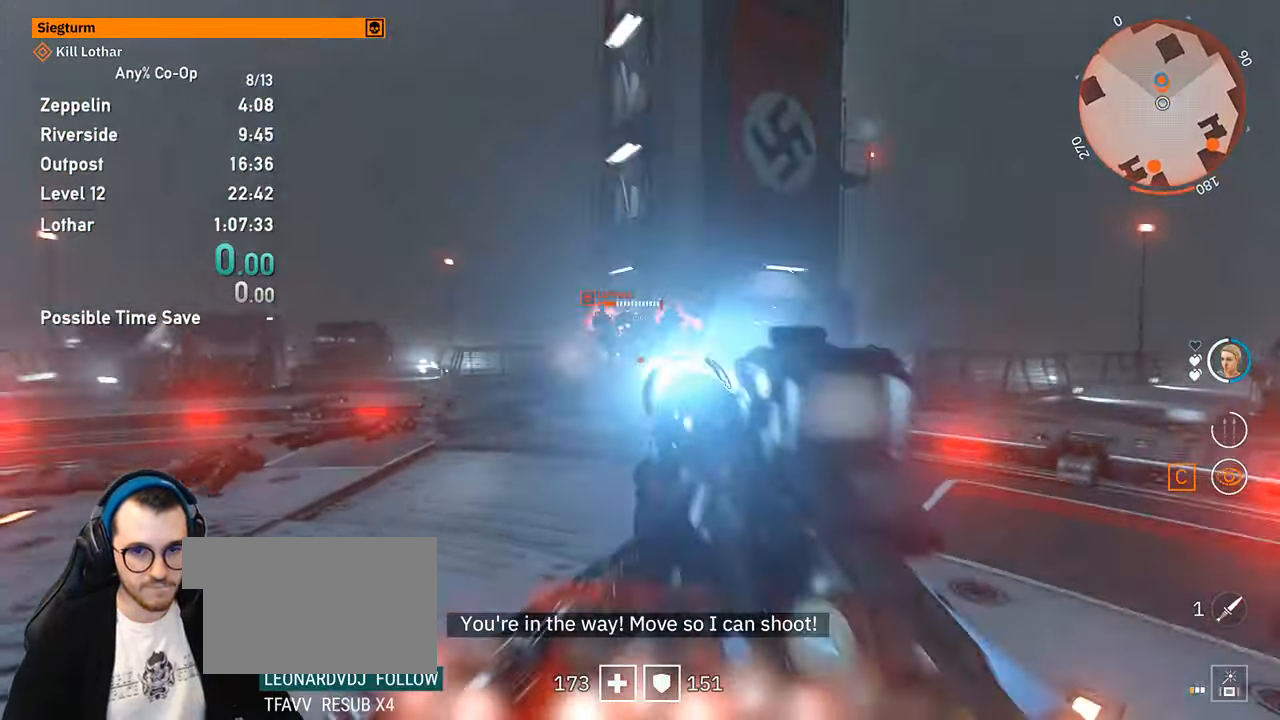
{"keys": ["shift", "w"], "mouse": [], "events": [[100, "d", "down"], [134, "mouse_left", "up"], [184, "s", "up"], [284, "w", "down"], [334, "d", "up"], [334, "shift", "down"]]}
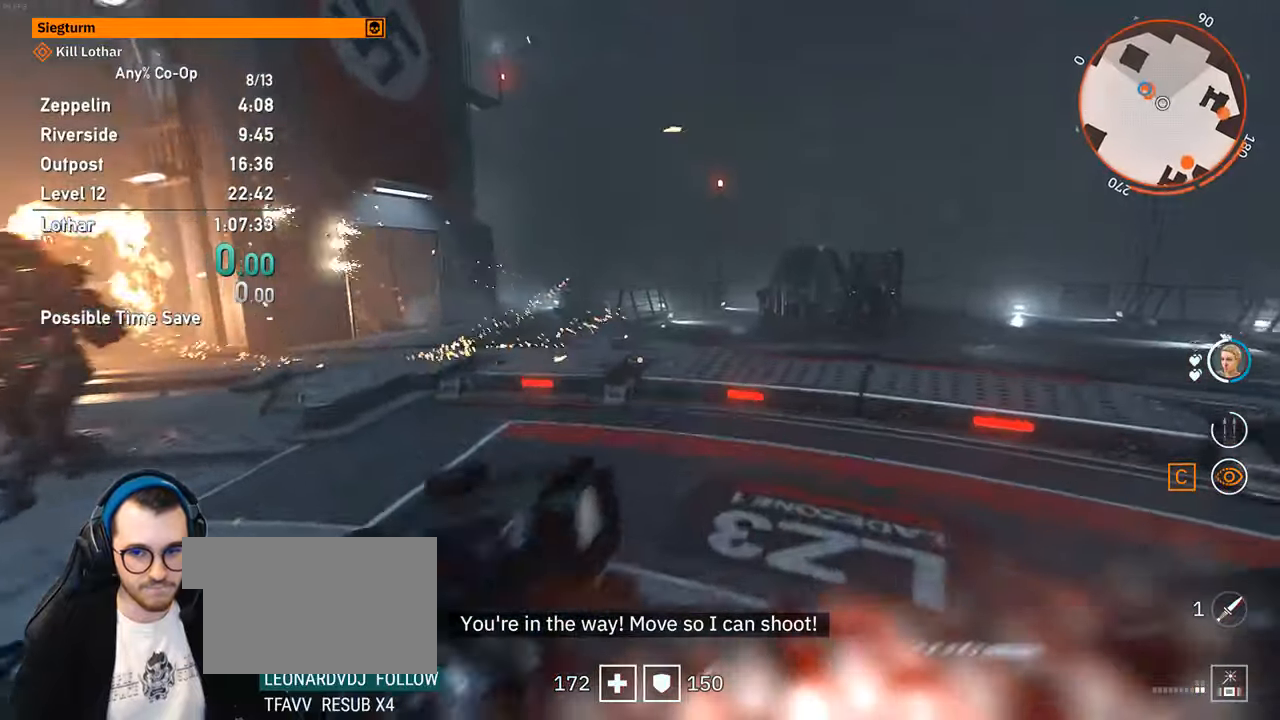
{"keys": ["d"], "mouse": [], "events": [[150, "d", "down"], [434, "shift", "up"], [434, "w", "up"]]}
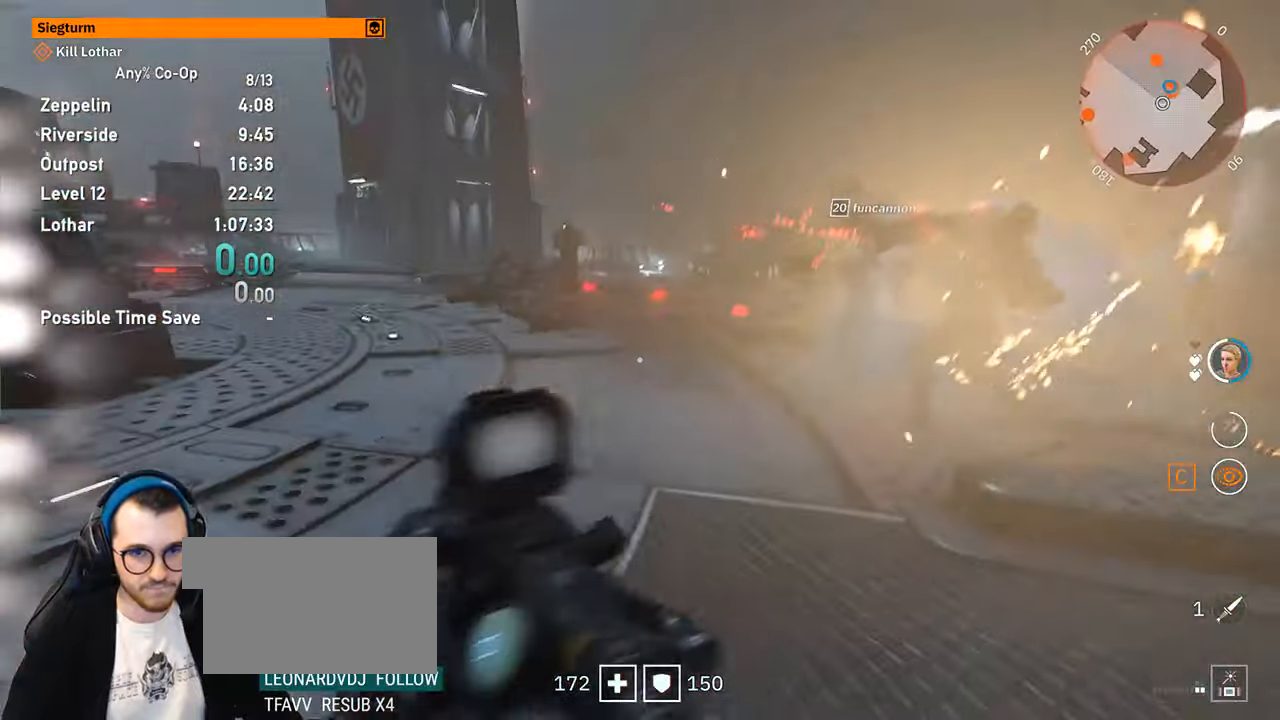
{"keys": ["d", "s"], "mouse": [], "events": [[34, "s", "down"], [117, "d", "up"], [400, "d", "down"]]}